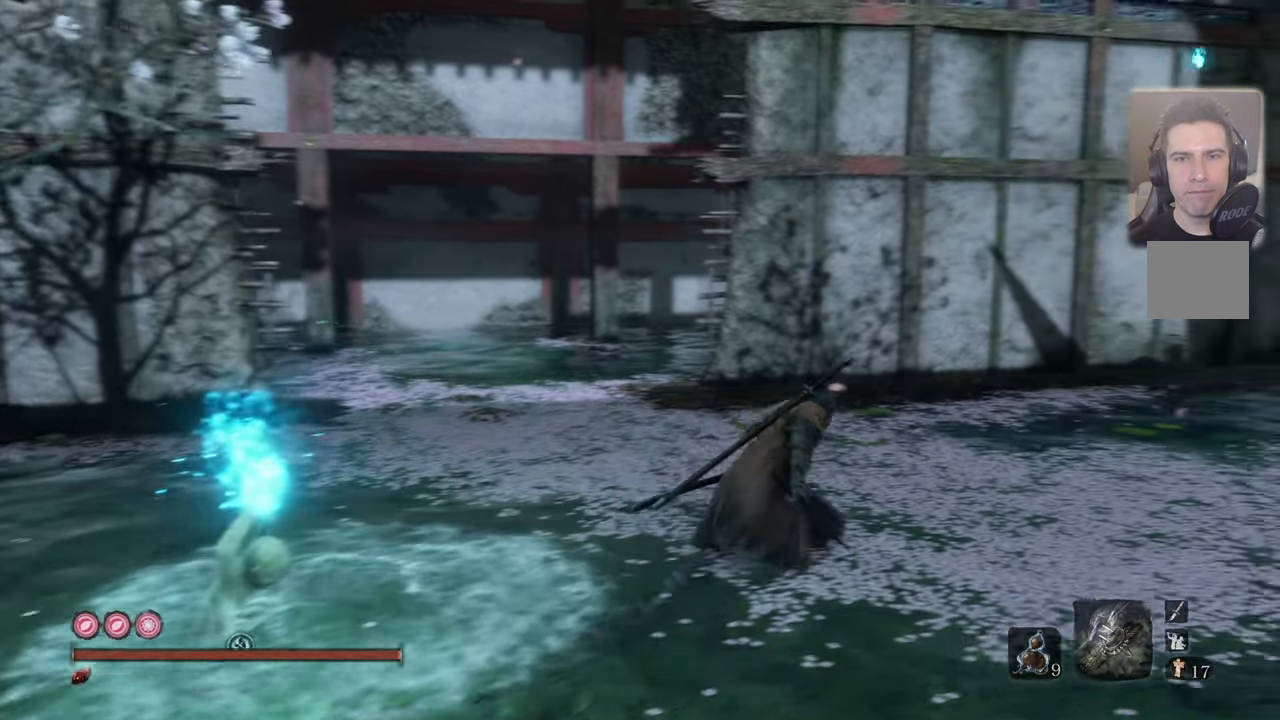
Gameplay with a controller (PlayStation layout); each line is a JSON object with the inputs held at the frame after it. "events" lists button and stick changes between this image and that frame as [ms after this image, input, new state], when the widget could be followed in between.
{"buttons": [], "left_stick": "up-right", "right_stick": "center", "events": [[34, "right_stick", "left"], [500, "right_stick", "center"]]}
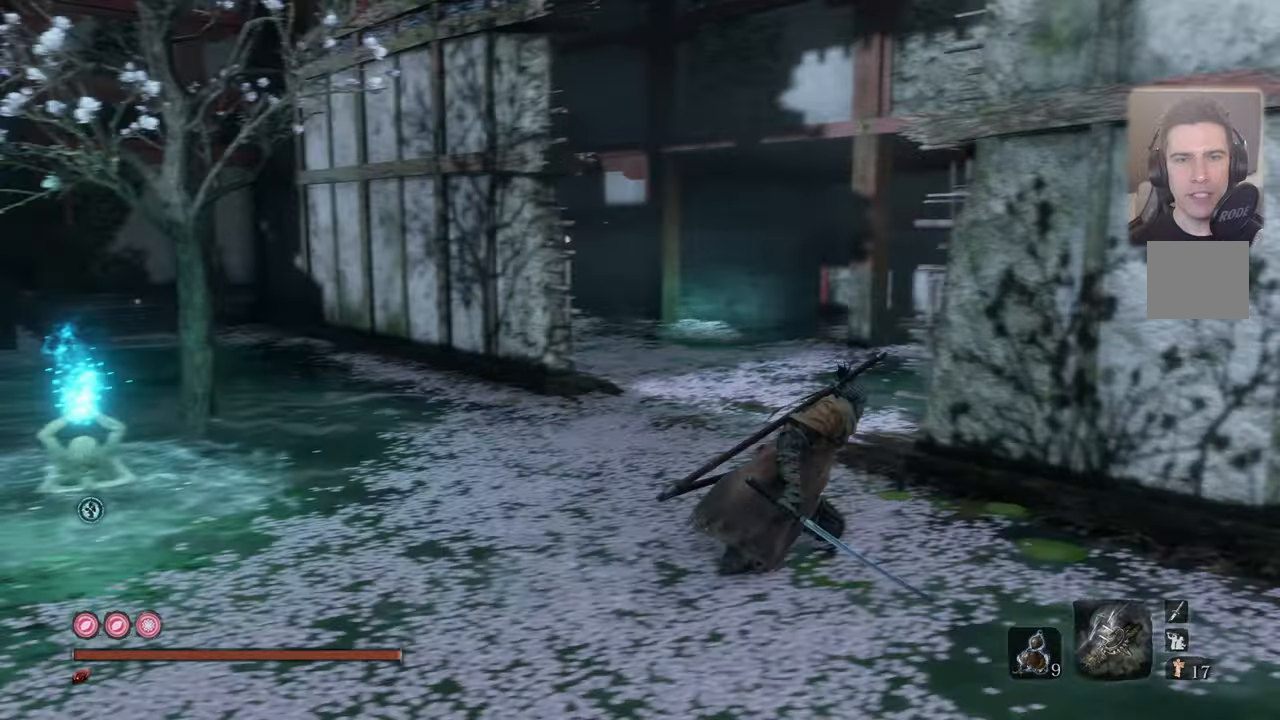
{"buttons": [], "left_stick": "center", "right_stick": "center", "events": [[200, "right_stick", "left"], [250, "left_stick", "center"], [383, "right_stick", "center"]]}
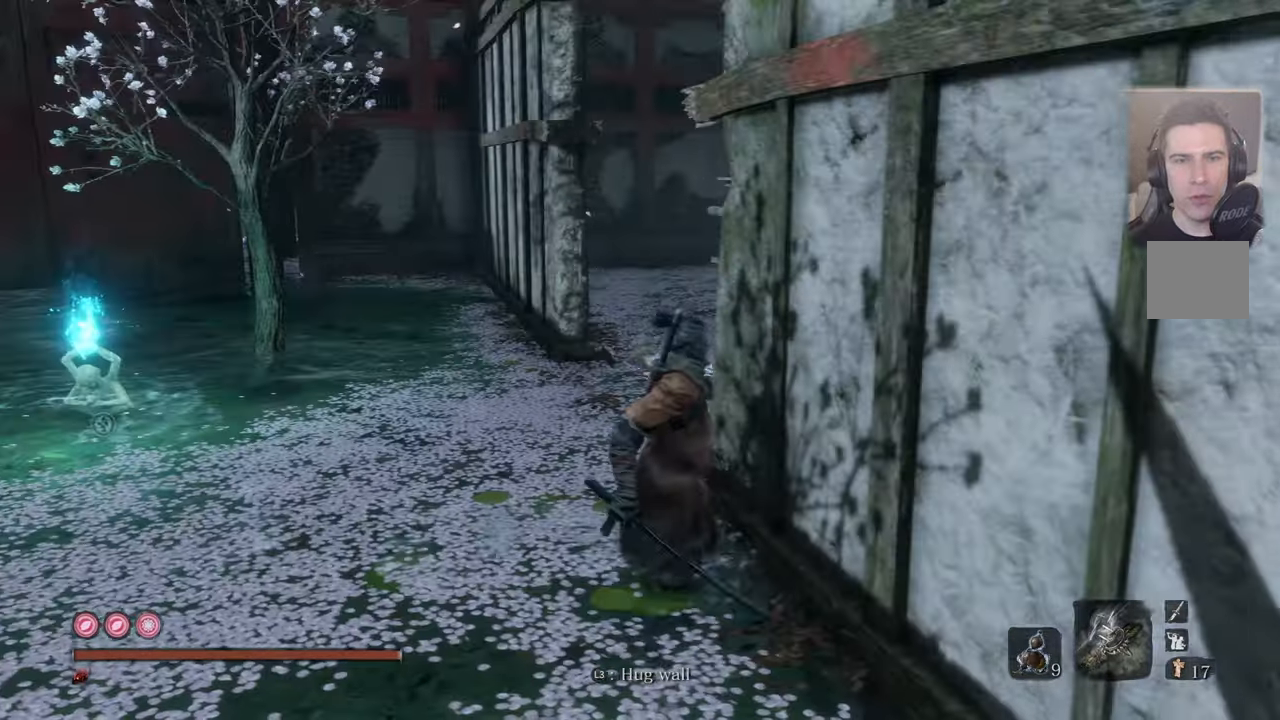
{"buttons": [], "left_stick": "up-left", "right_stick": "right", "events": [[316, "left_stick", "up-left"], [316, "right_stick", "right"]]}
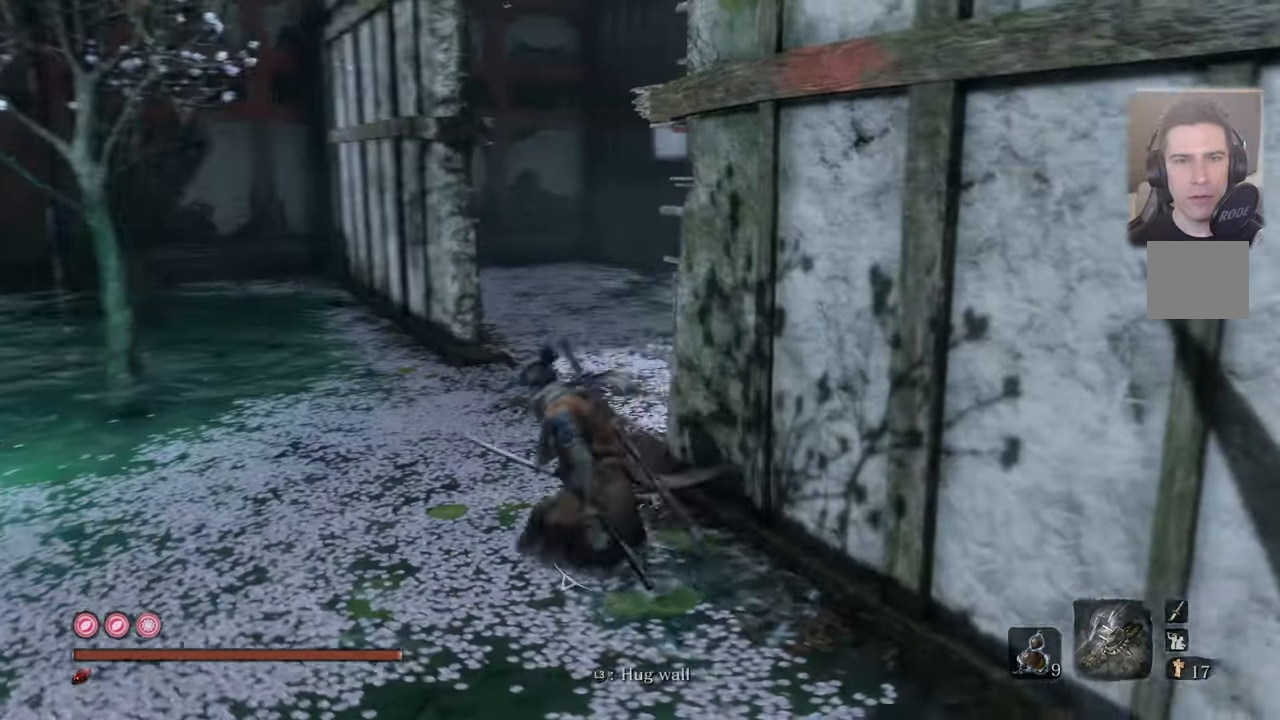
{"buttons": [], "left_stick": "up-left", "right_stick": "right", "events": []}
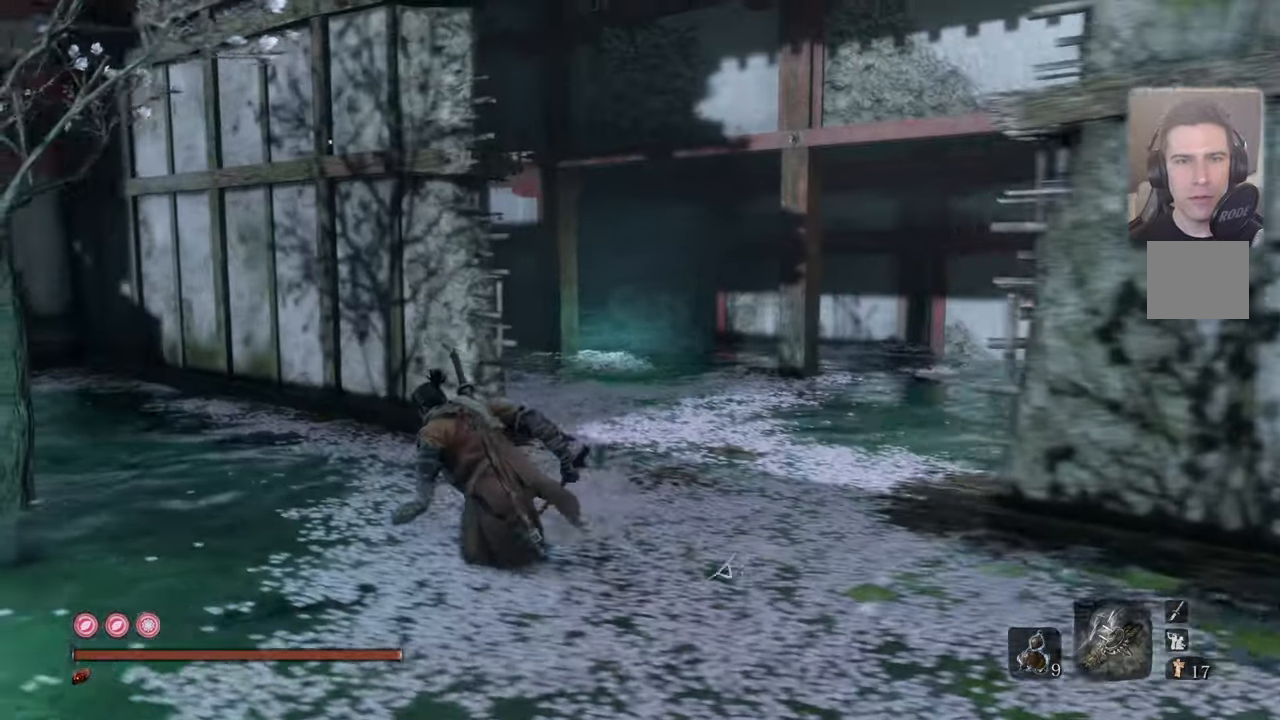
{"buttons": [], "left_stick": "up-left", "right_stick": "right", "events": []}
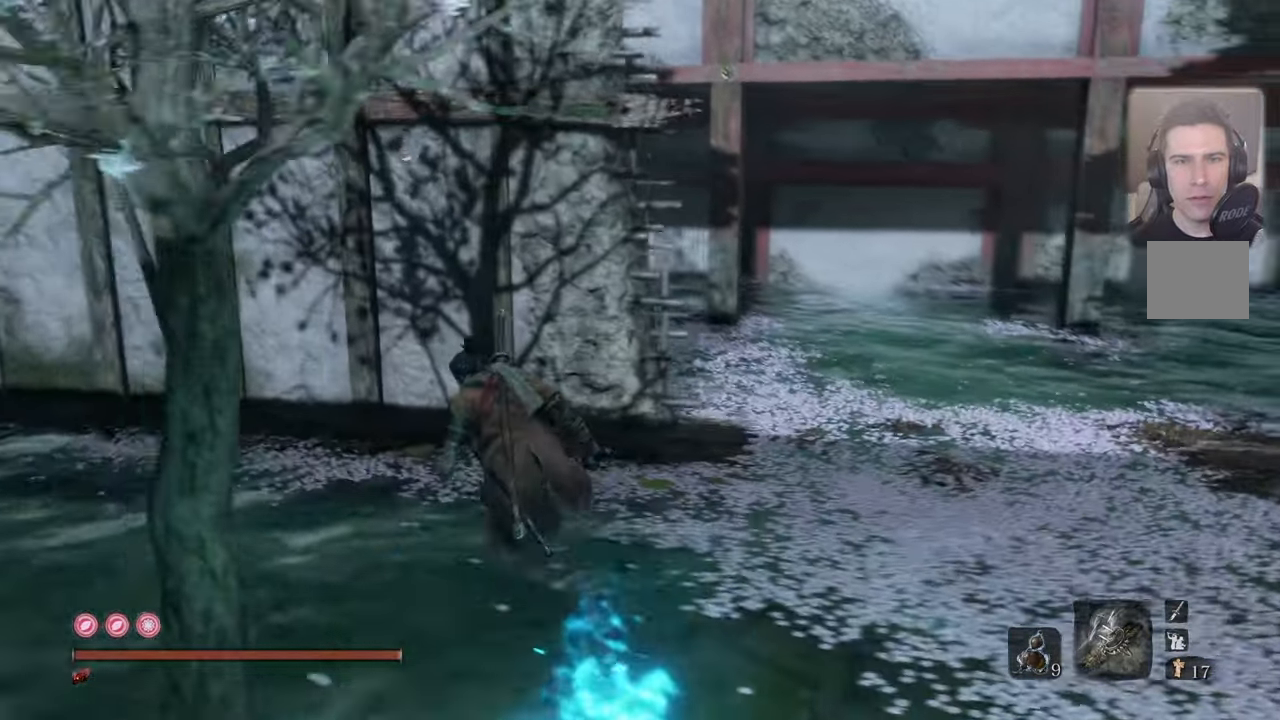
{"buttons": [], "left_stick": "center", "right_stick": "center", "events": [[216, "left_stick", "up"], [383, "left_stick", "center"], [450, "right_stick", "center"]]}
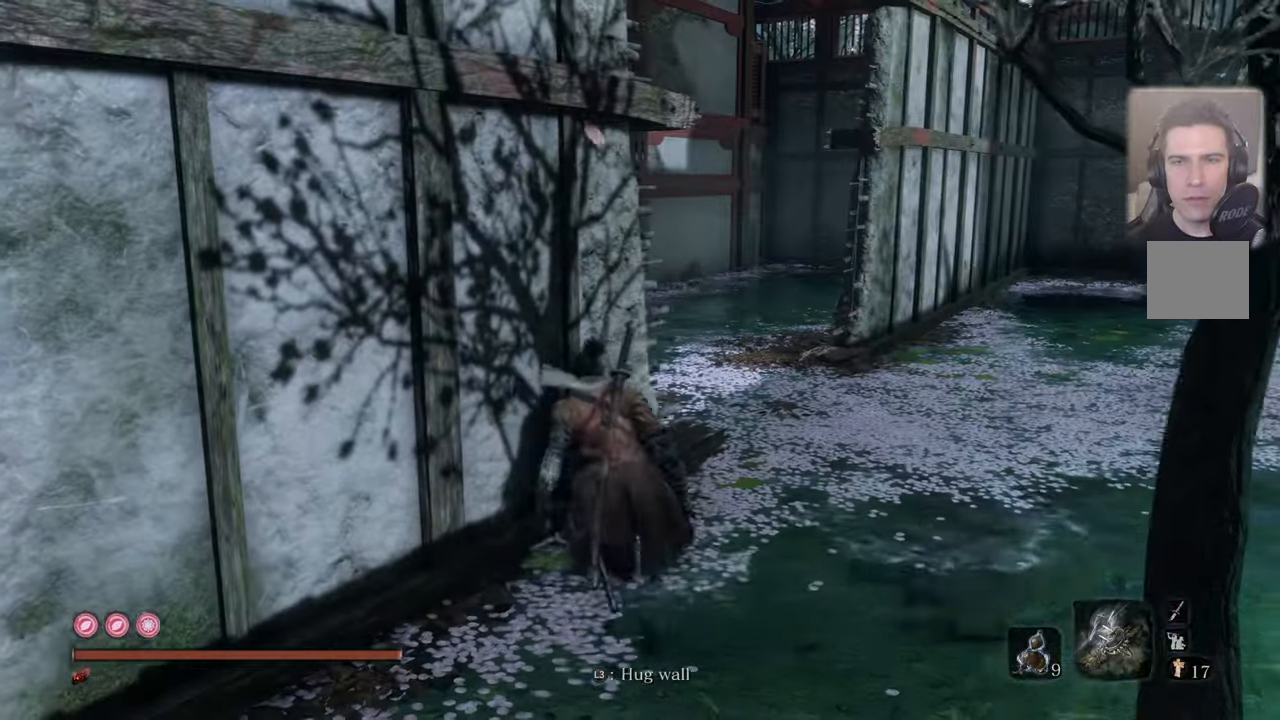
{"buttons": [], "left_stick": "up-right", "right_stick": "left", "events": [[333, "left_stick", "up-right"], [450, "right_stick", "left"]]}
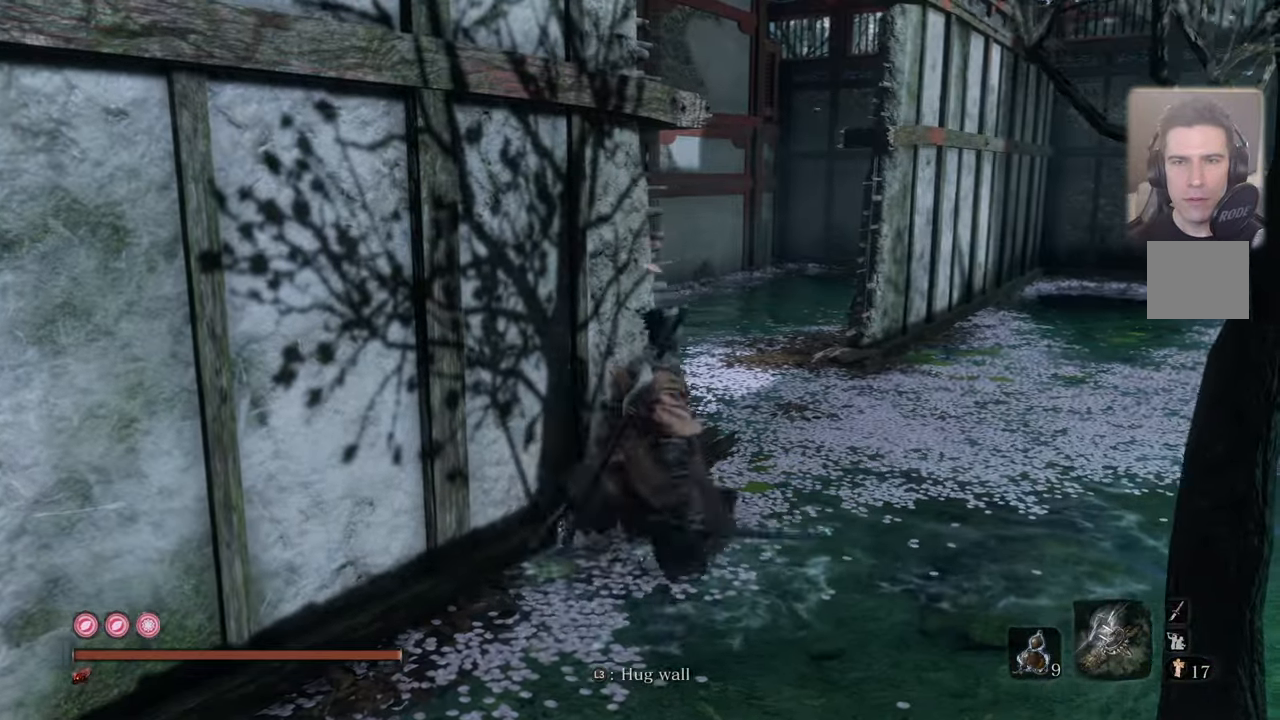
{"buttons": [], "left_stick": "center", "right_stick": "left", "events": [[500, "left_stick", "center"]]}
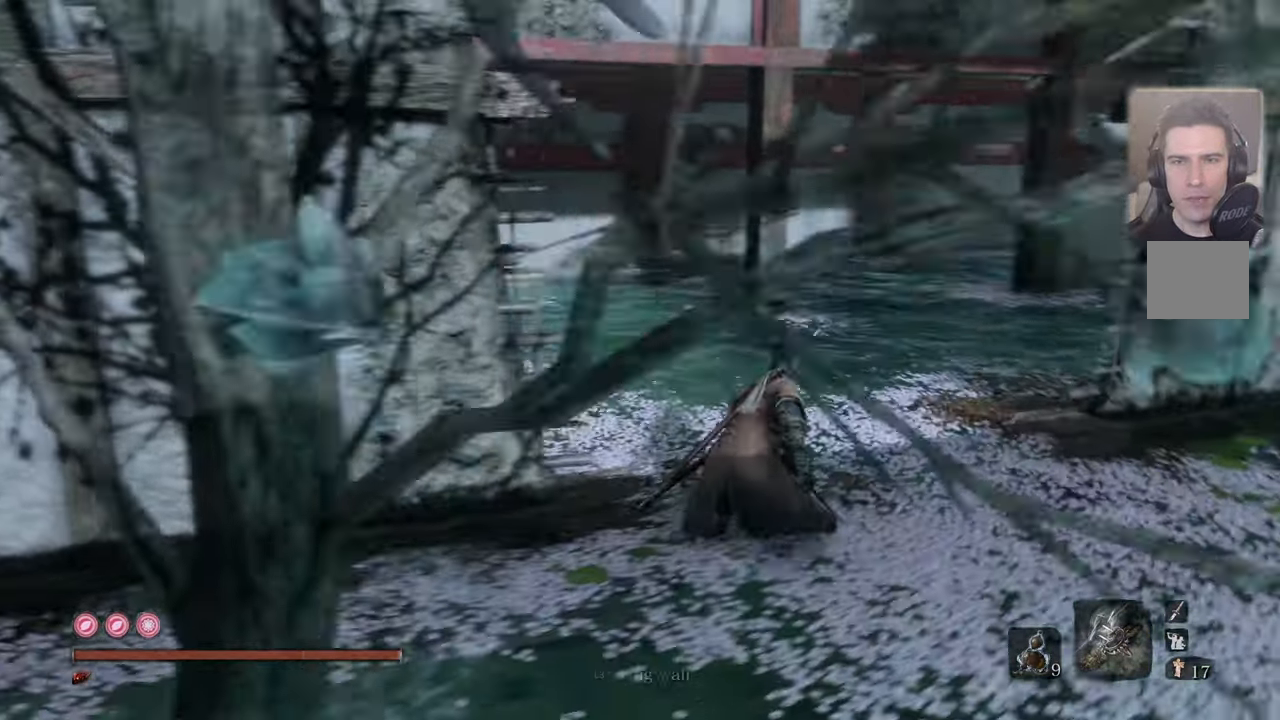
{"buttons": [], "left_stick": "center", "right_stick": "center", "events": [[150, "right_stick", "center"], [283, "right_stick", "left"], [466, "right_stick", "center"]]}